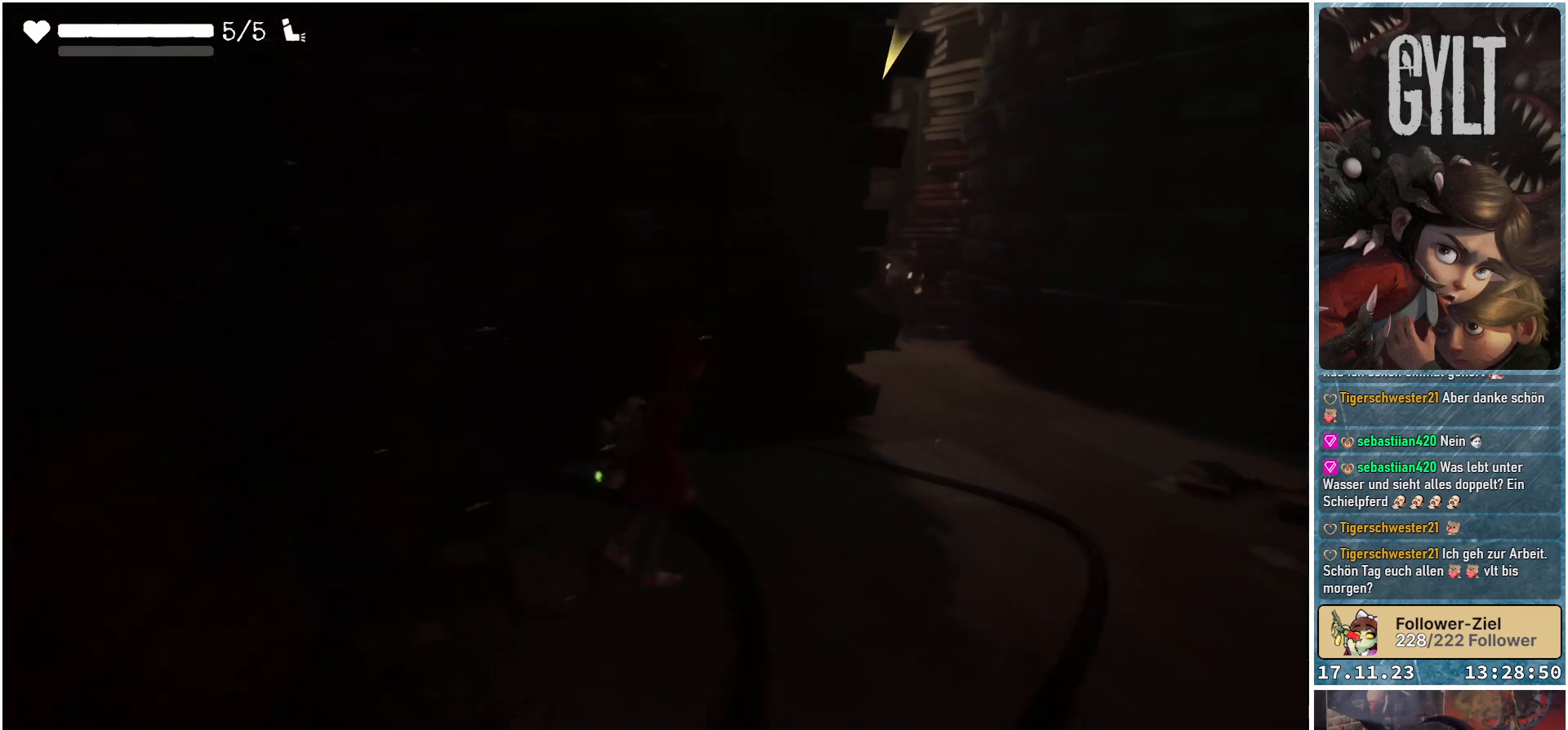
Gameplay with a controller (Xbox layout); each line is a JSON object with the inputs held at the frame after it. "events" lists button and stick changes between this image and that frame as [ms after this image, input, new state], when the widget could be followed in between.
{"buttons": [], "left_stick": "down-right", "right_stick": "right", "events": [[83, "left_stick", "up"], [300, "left_stick", "right"], [333, "right_stick", "right"], [383, "left_stick", "down-right"]]}
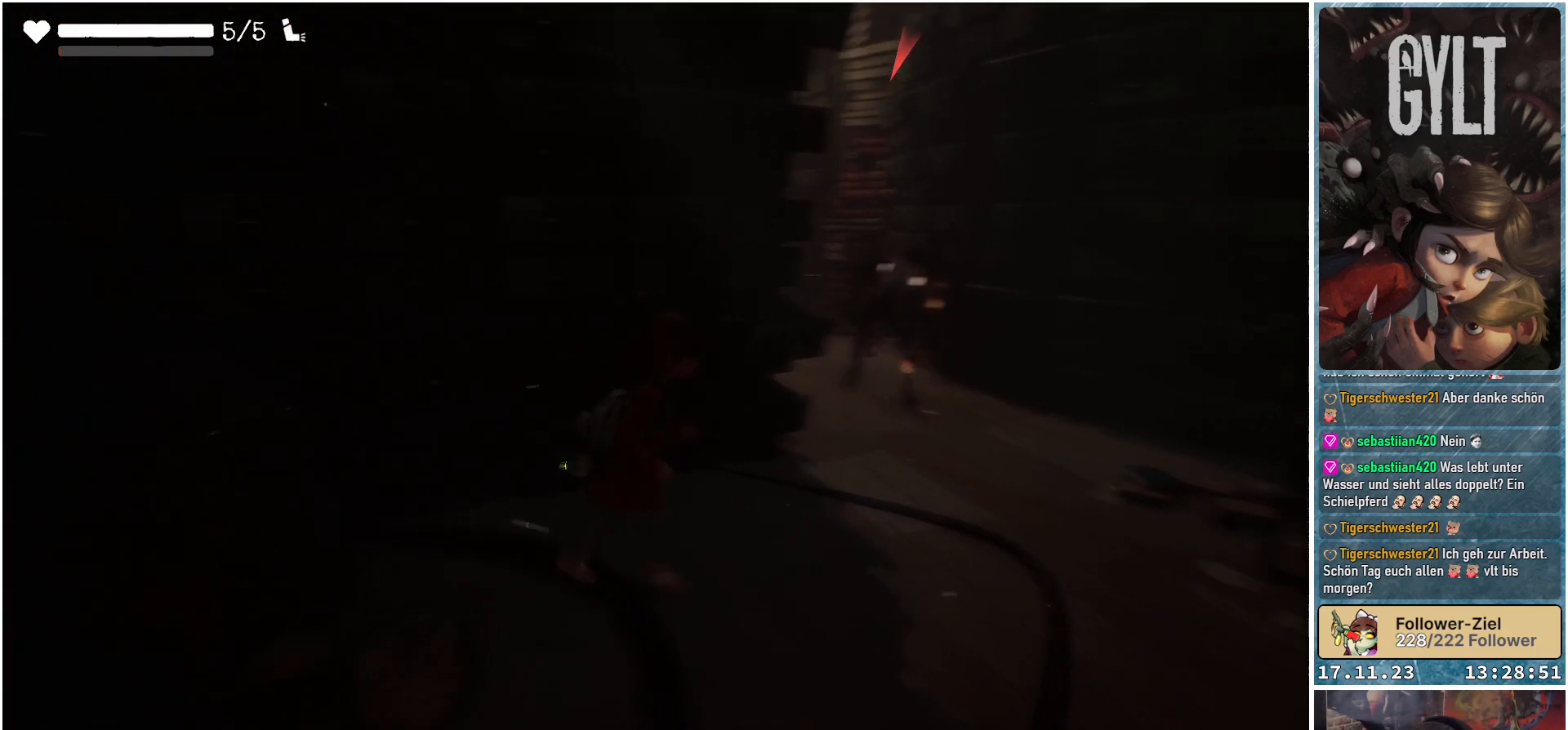
{"buttons": [], "left_stick": "down-right", "right_stick": "center", "events": [[183, "right_stick", "center"]]}
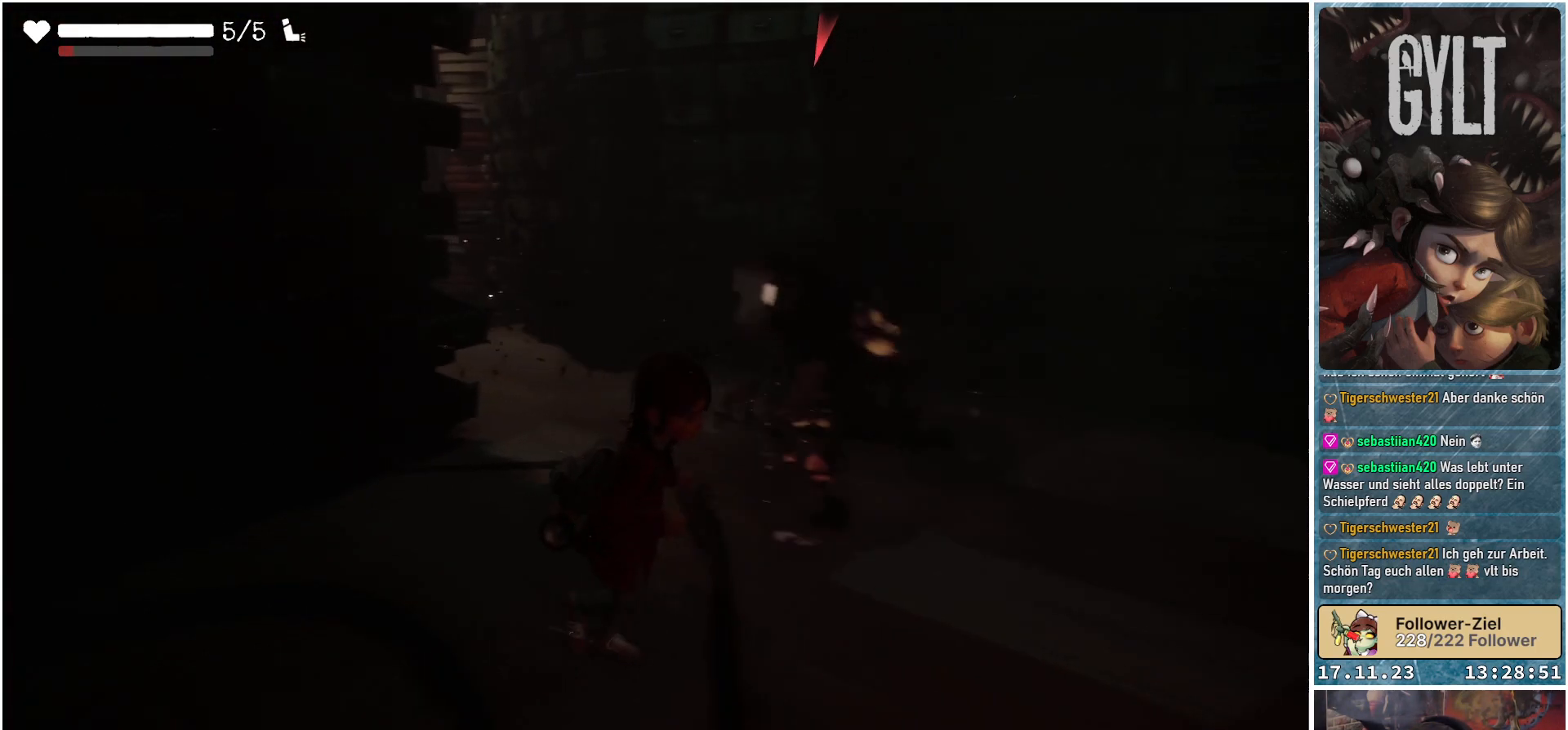
{"buttons": ["X"], "left_stick": "right", "right_stick": "center", "events": [[50, "L3", "down"], [50, "left_stick", "right"], [167, "L3", "up"], [217, "X", "down"]]}
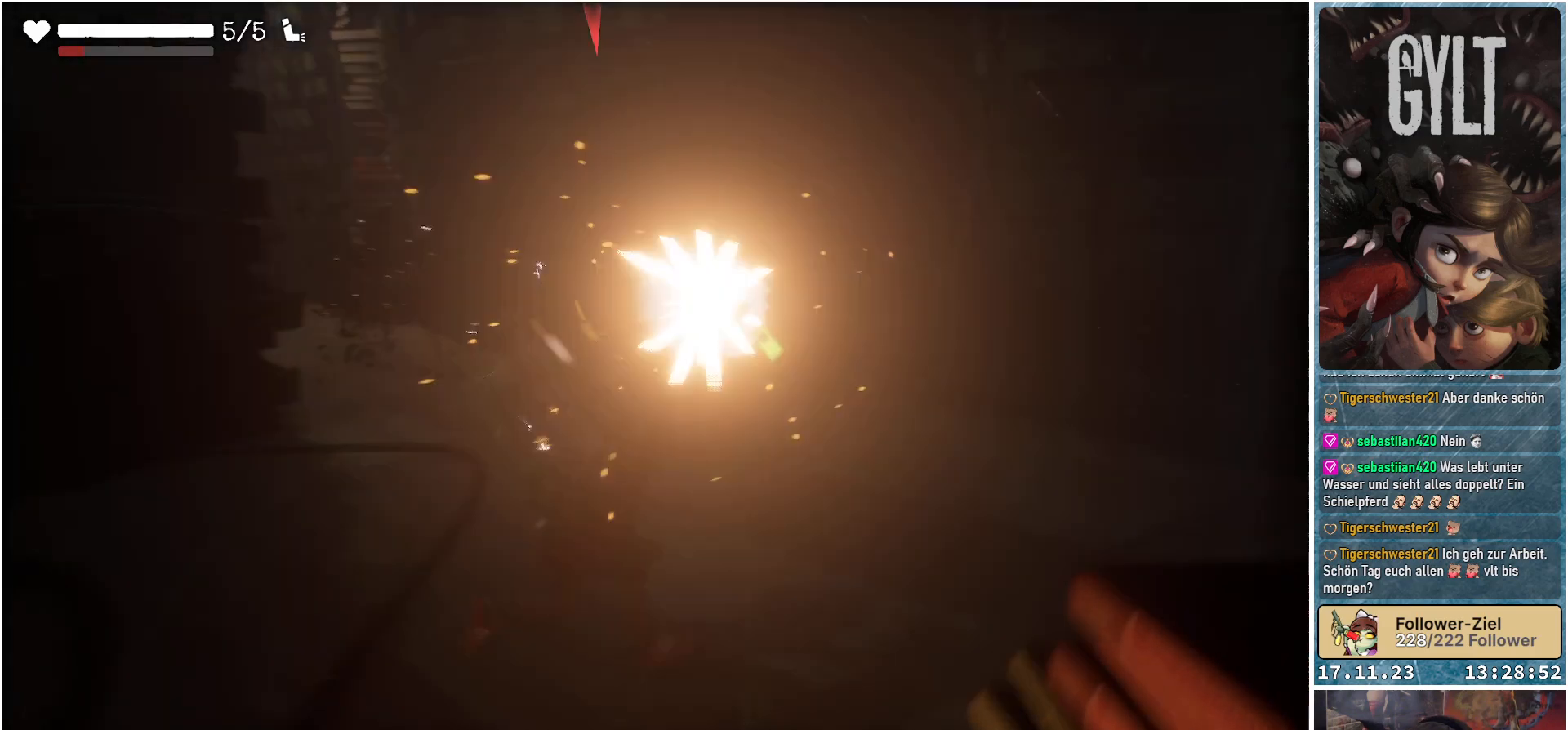
{"buttons": [], "left_stick": "down-right", "right_stick": "left", "events": [[150, "left_stick", "up-right"], [317, "X", "up"], [450, "left_stick", "down-right"], [467, "right_stick", "left"]]}
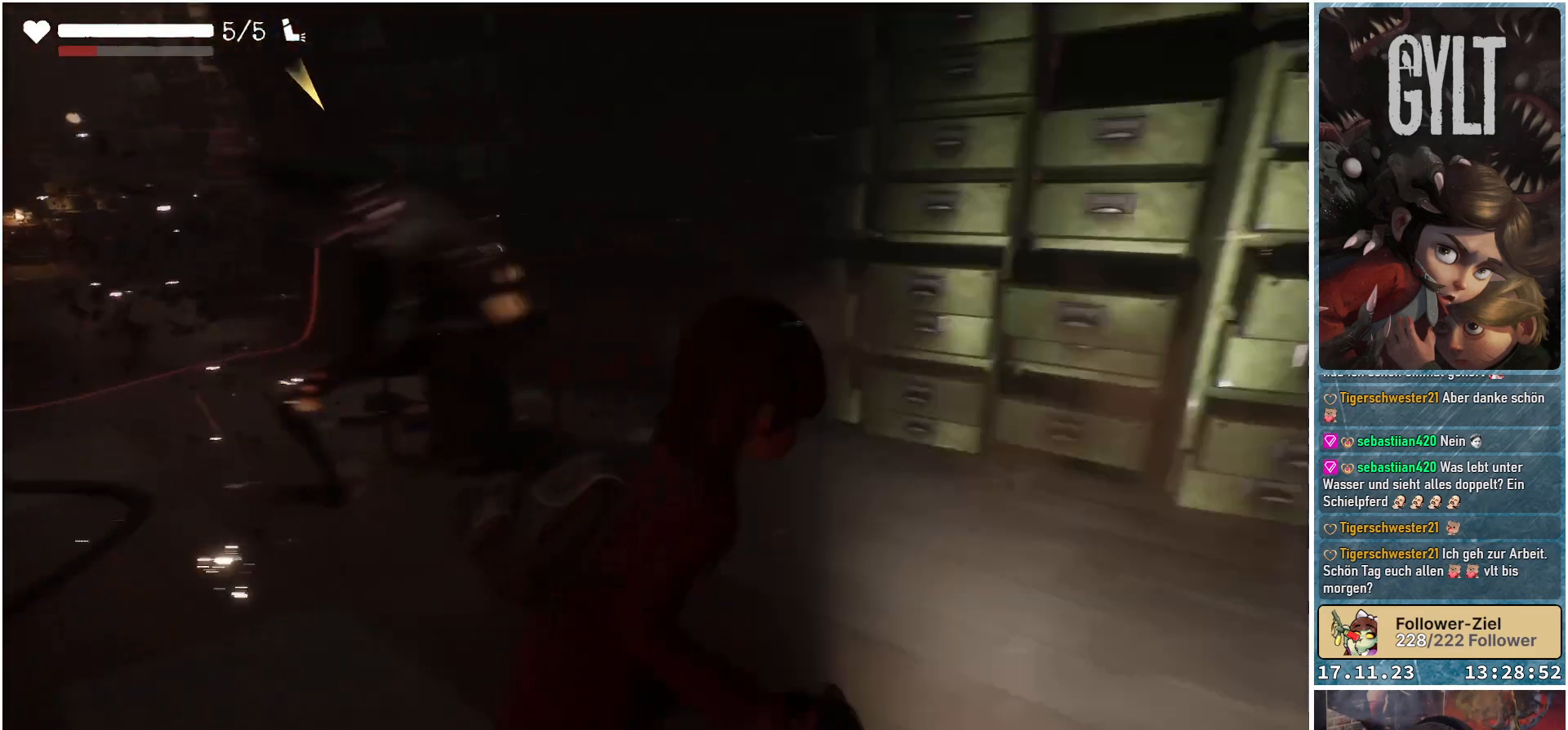
{"buttons": ["L2"], "left_stick": "center", "right_stick": "center", "events": [[133, "left_stick", "down"], [217, "right_stick", "up-left"], [350, "left_stick", "down-left"], [467, "L2", "down"], [483, "left_stick", "center"], [500, "right_stick", "center"]]}
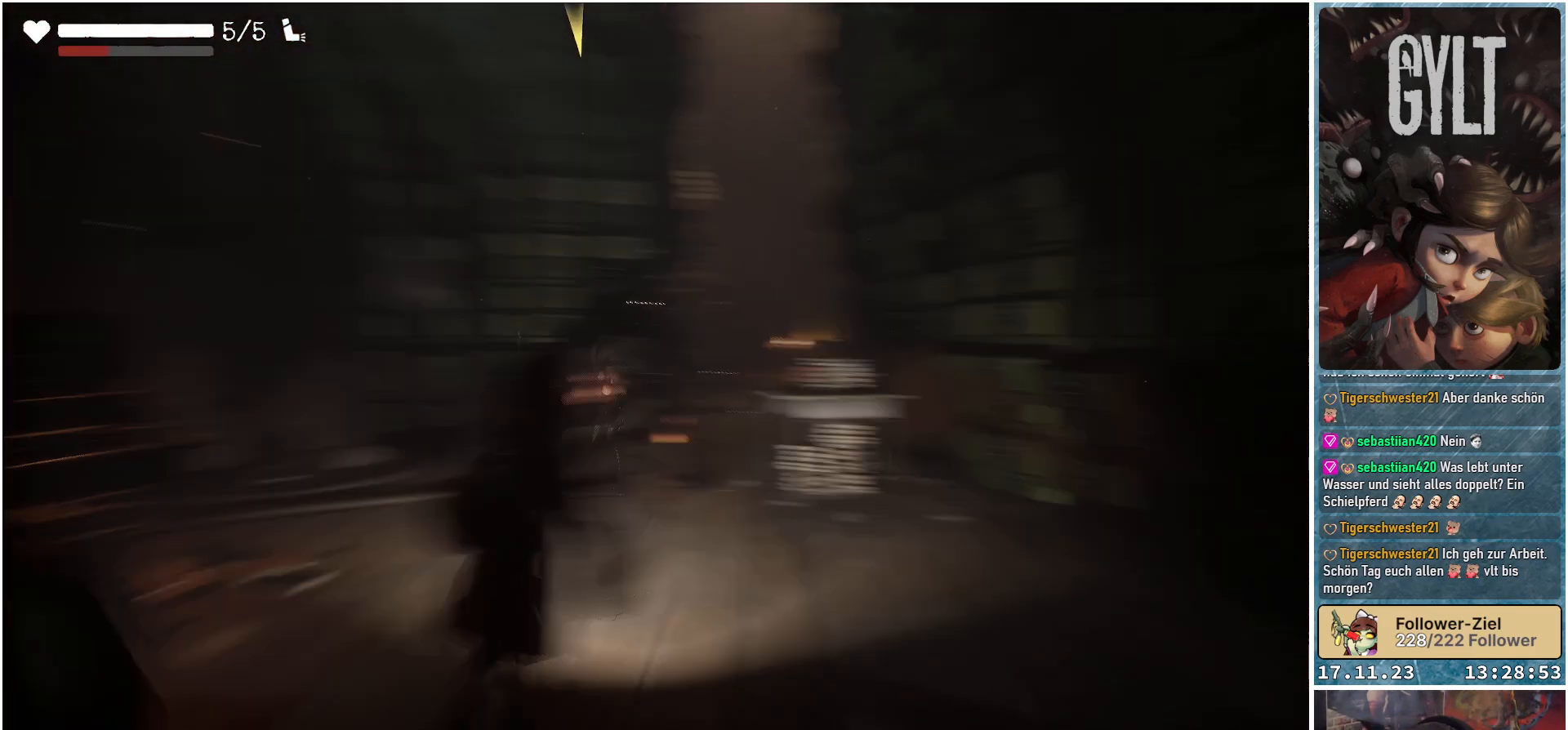
{"buttons": ["L2", "R2"], "left_stick": "down-right", "right_stick": "center", "events": [[150, "R2", "down"], [500, "left_stick", "down-right"]]}
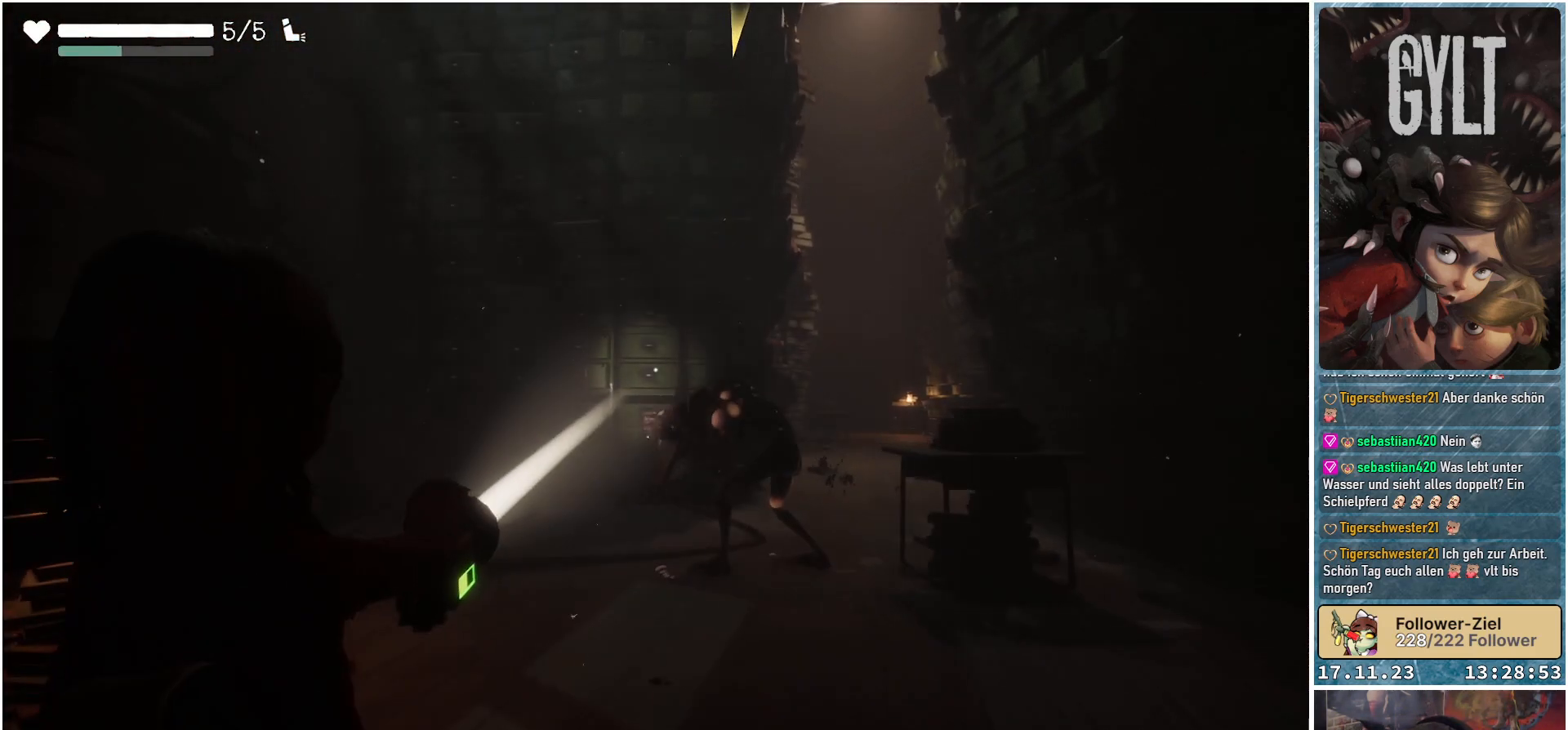
{"buttons": ["L2", "R2"], "left_stick": "center", "right_stick": "center", "events": [[183, "right_stick", "down-right"], [217, "left_stick", "center"], [317, "right_stick", "center"]]}
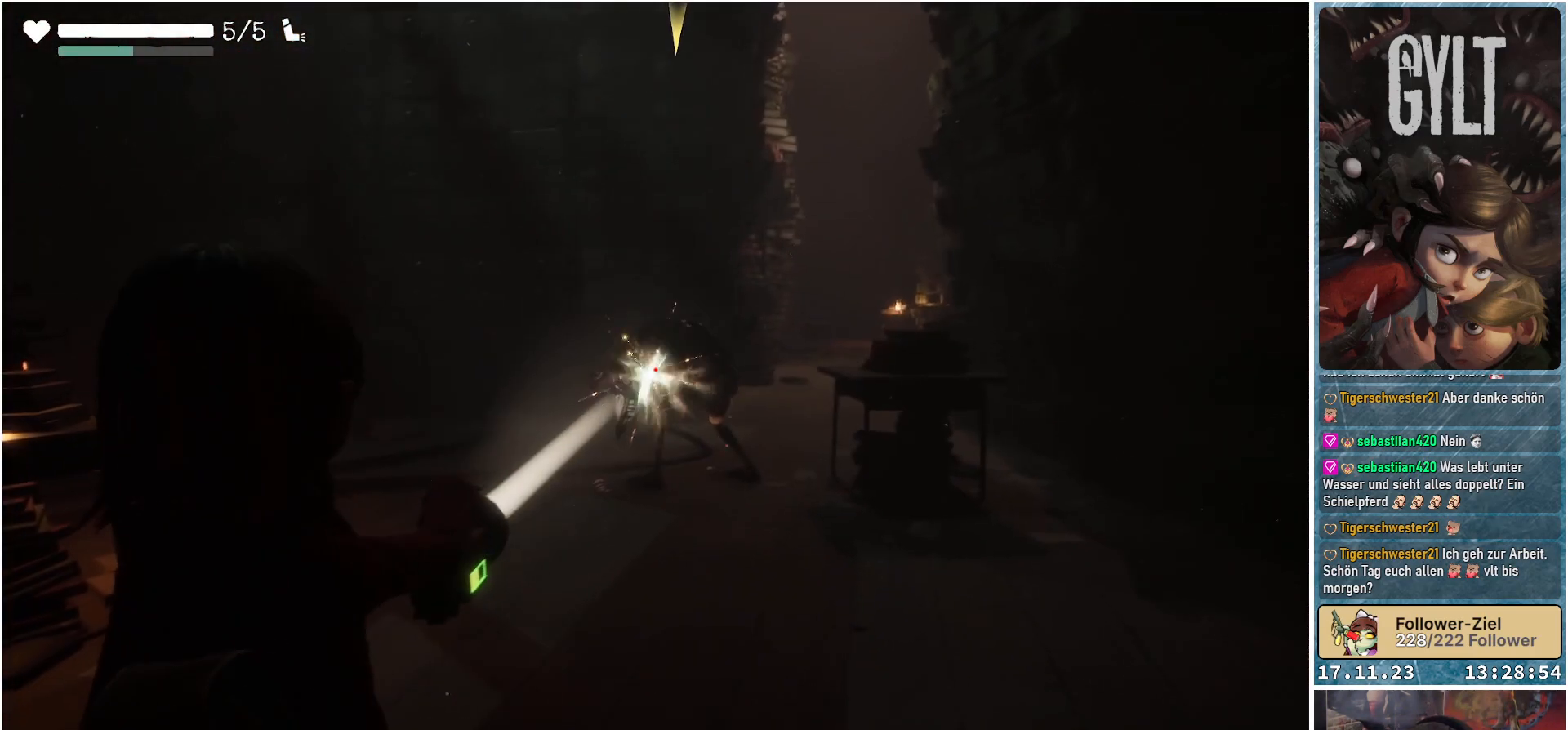
{"buttons": ["L2", "R2"], "left_stick": "center", "right_stick": "center", "events": []}
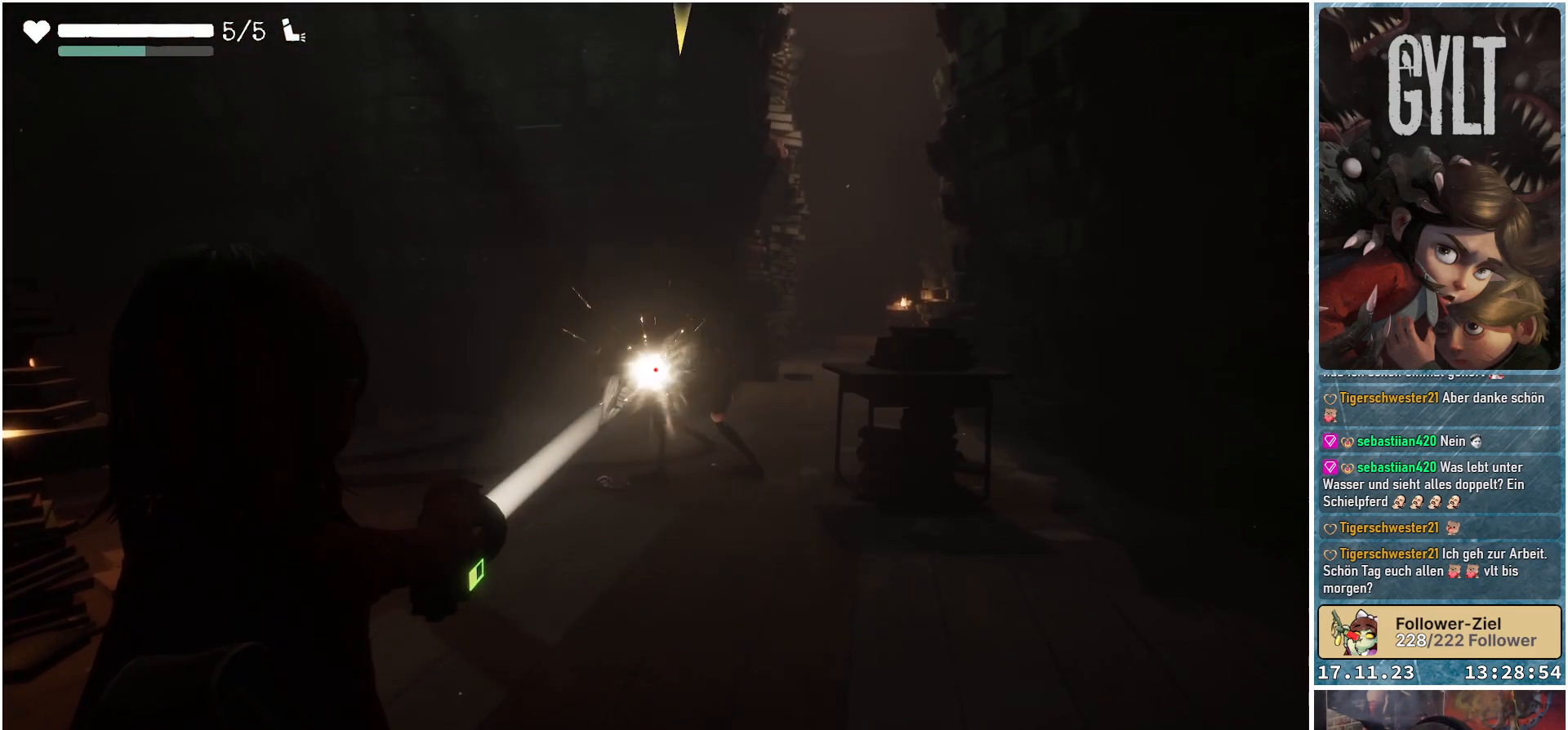
{"buttons": ["L2", "R2"], "left_stick": "center", "right_stick": "center", "events": []}
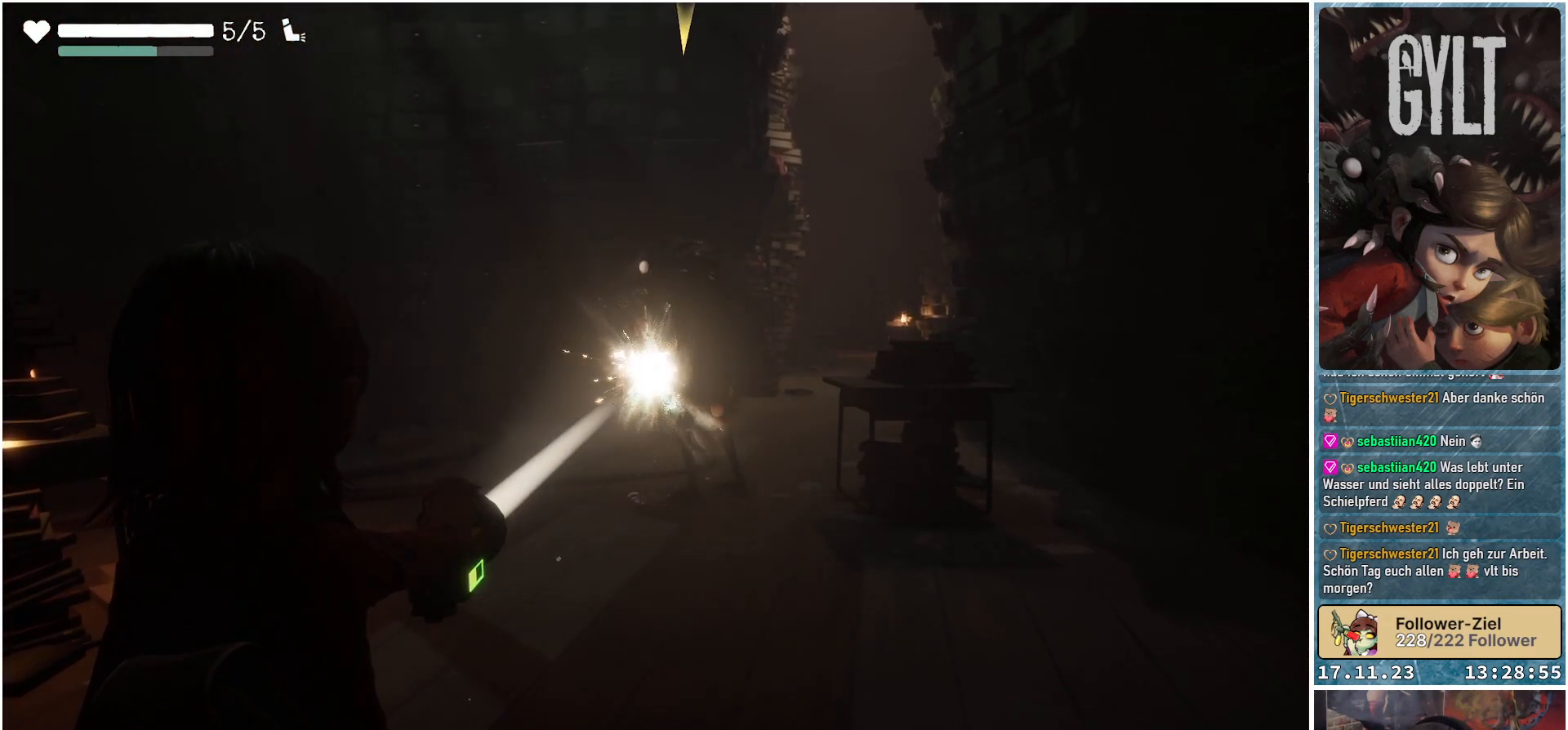
{"buttons": ["L2"], "left_stick": "up-right", "right_stick": "center", "events": [[217, "L2", "up"], [217, "R2", "up"], [317, "left_stick", "up-right"], [483, "L2", "down"]]}
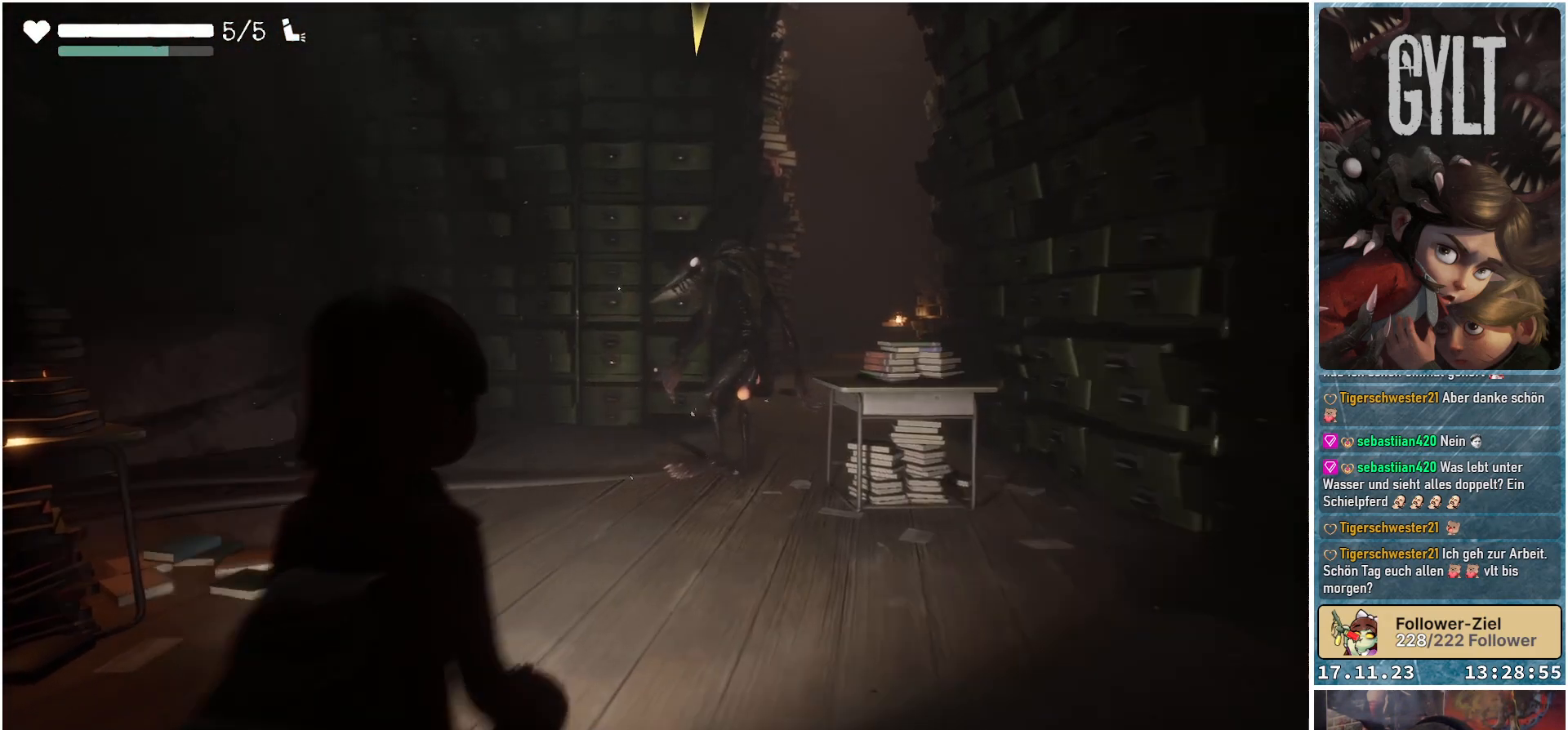
{"buttons": ["L2", "R2"], "left_stick": "center", "right_stick": "center", "events": [[50, "R2", "down"], [83, "left_stick", "center"]]}
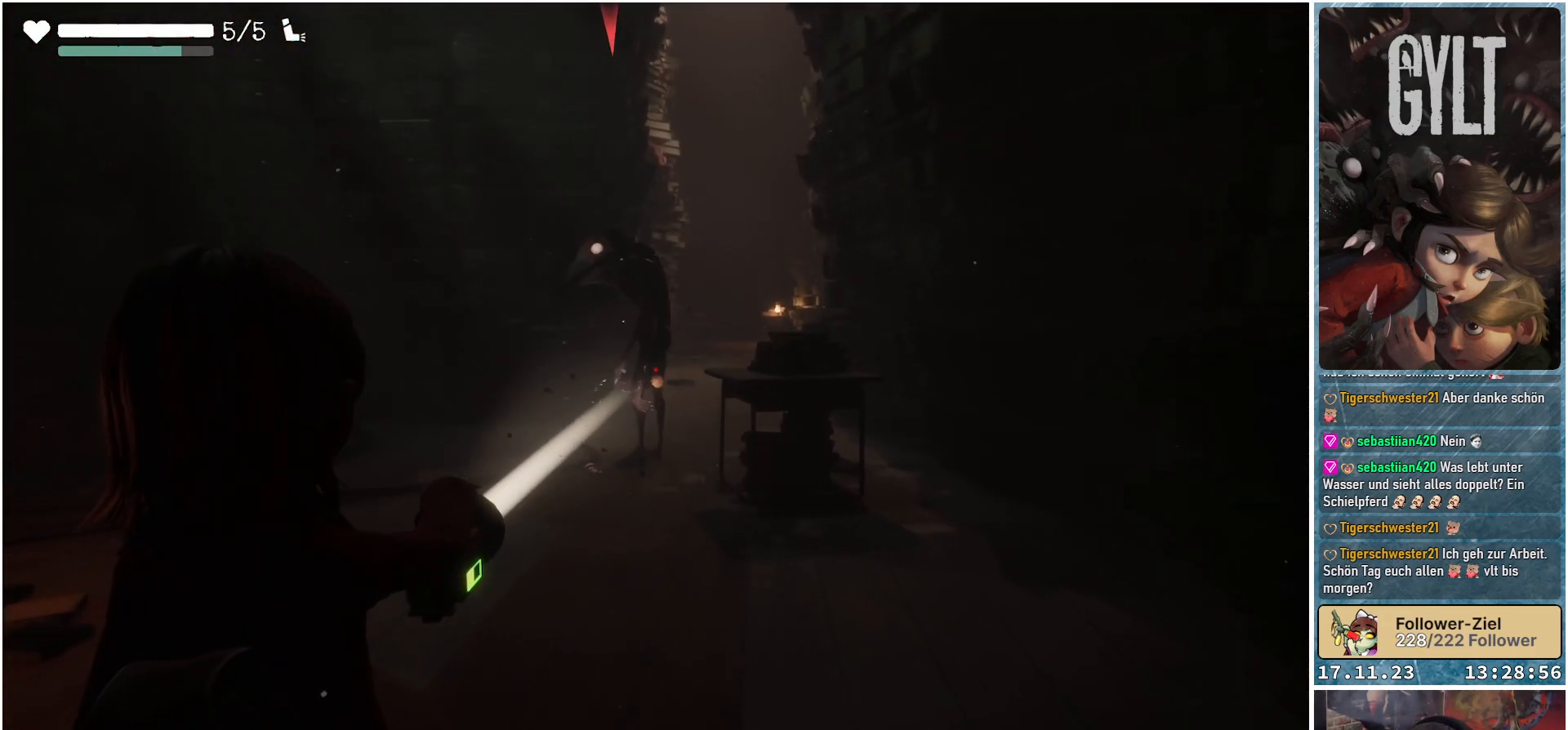
{"buttons": ["L2", "R2"], "left_stick": "up-left", "right_stick": "center", "events": [[167, "left_stick", "up"], [250, "left_stick", "up-left"]]}
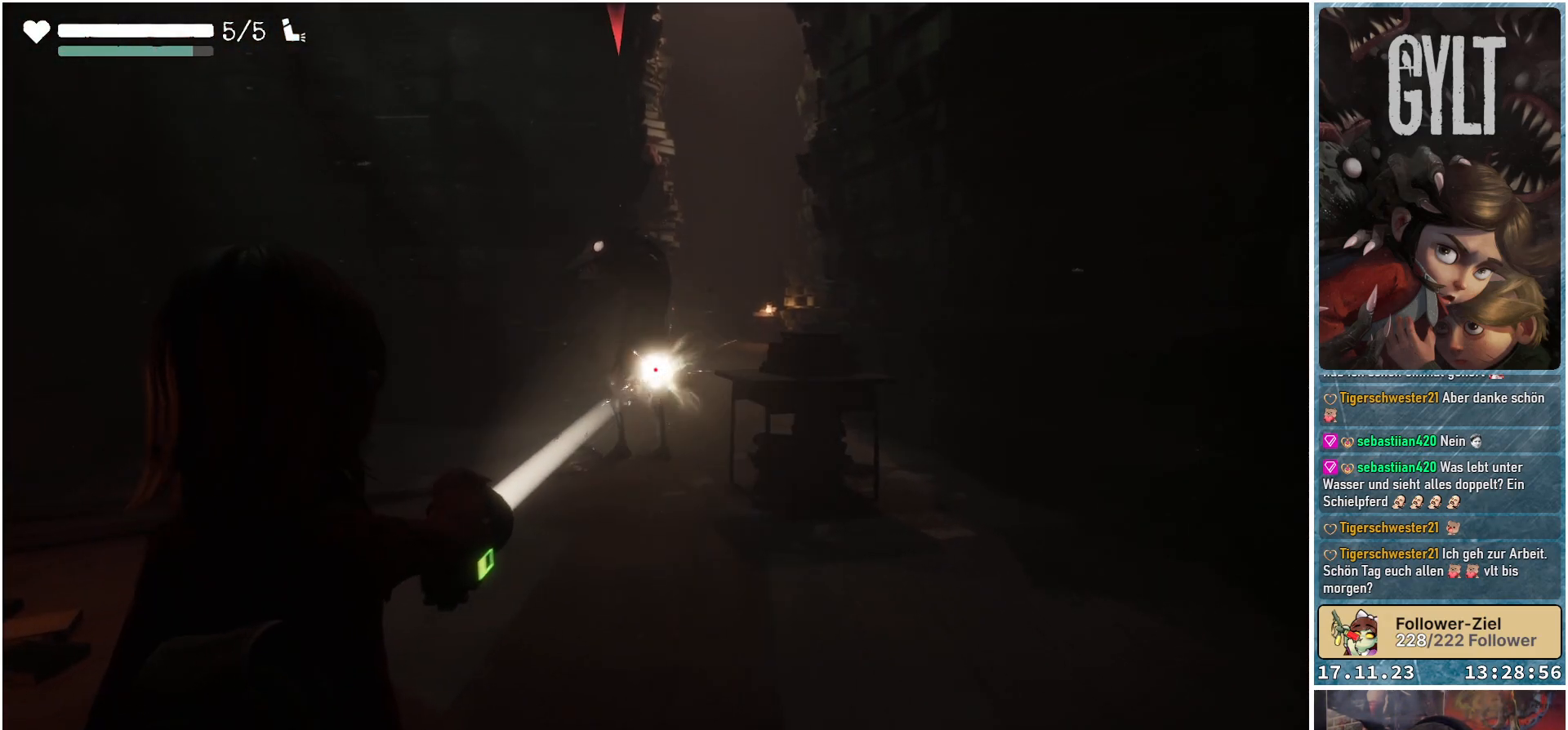
{"buttons": ["L2", "R2"], "left_stick": "center", "right_stick": "center", "events": [[100, "left_stick", "center"]]}
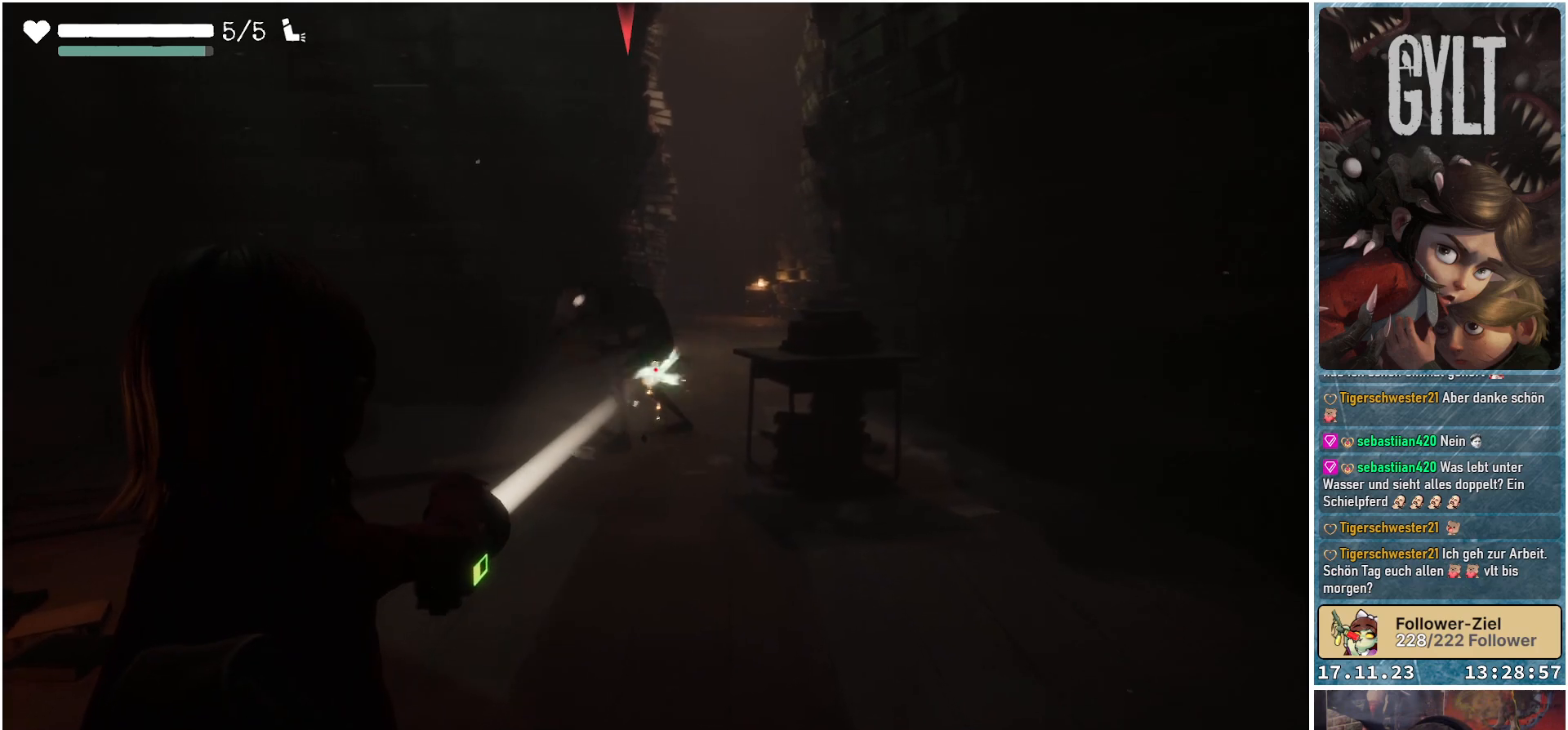
{"buttons": ["L2", "R2"], "left_stick": "center", "right_stick": "center", "events": []}
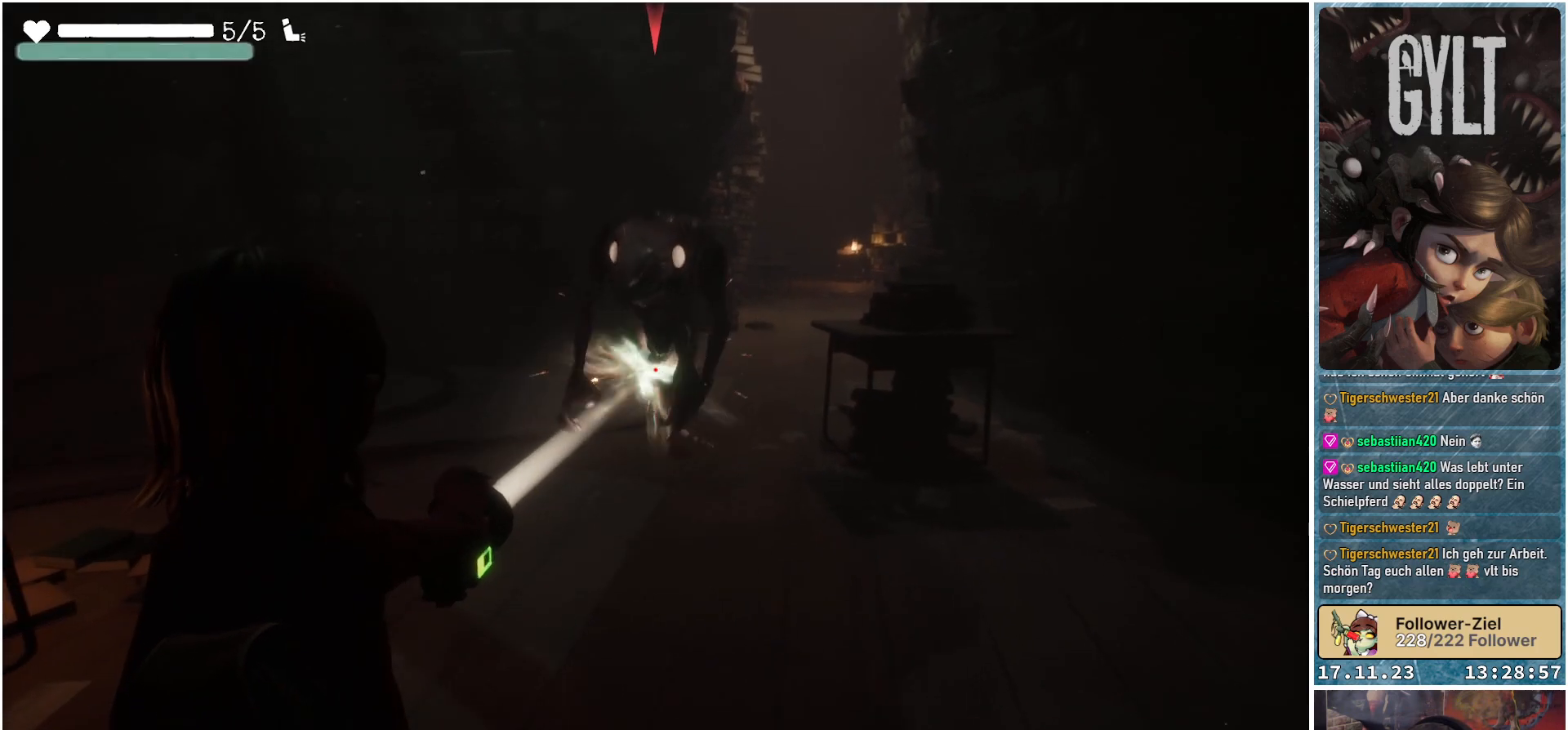
{"buttons": ["L2", "R2"], "left_stick": "center", "right_stick": "center", "events": [[200, "left_stick", "down-left"], [500, "left_stick", "center"]]}
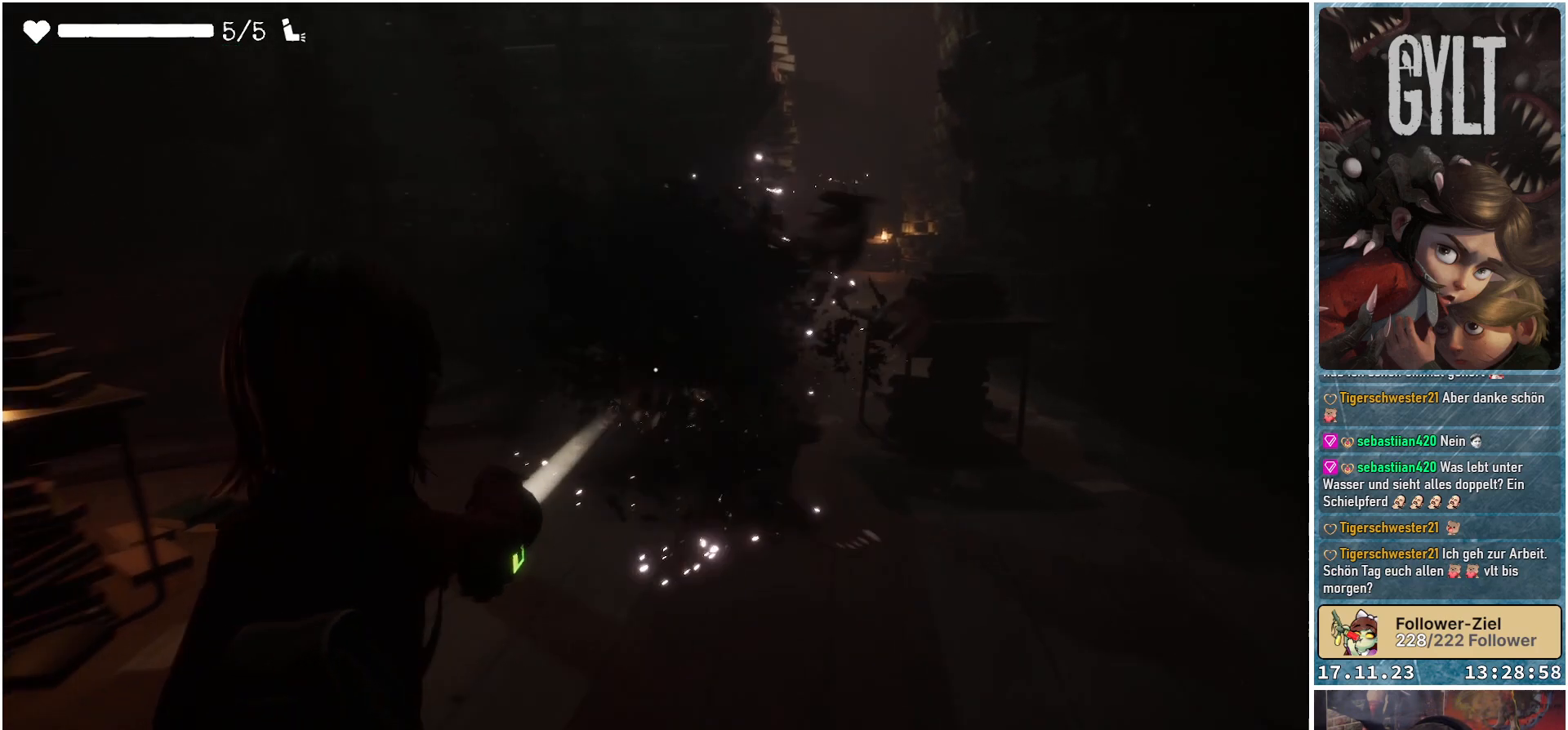
{"buttons": [], "left_stick": "up", "right_stick": "center", "events": [[50, "R2", "up"], [83, "L2", "up"], [133, "left_stick", "up-right"], [333, "left_stick", "up"]]}
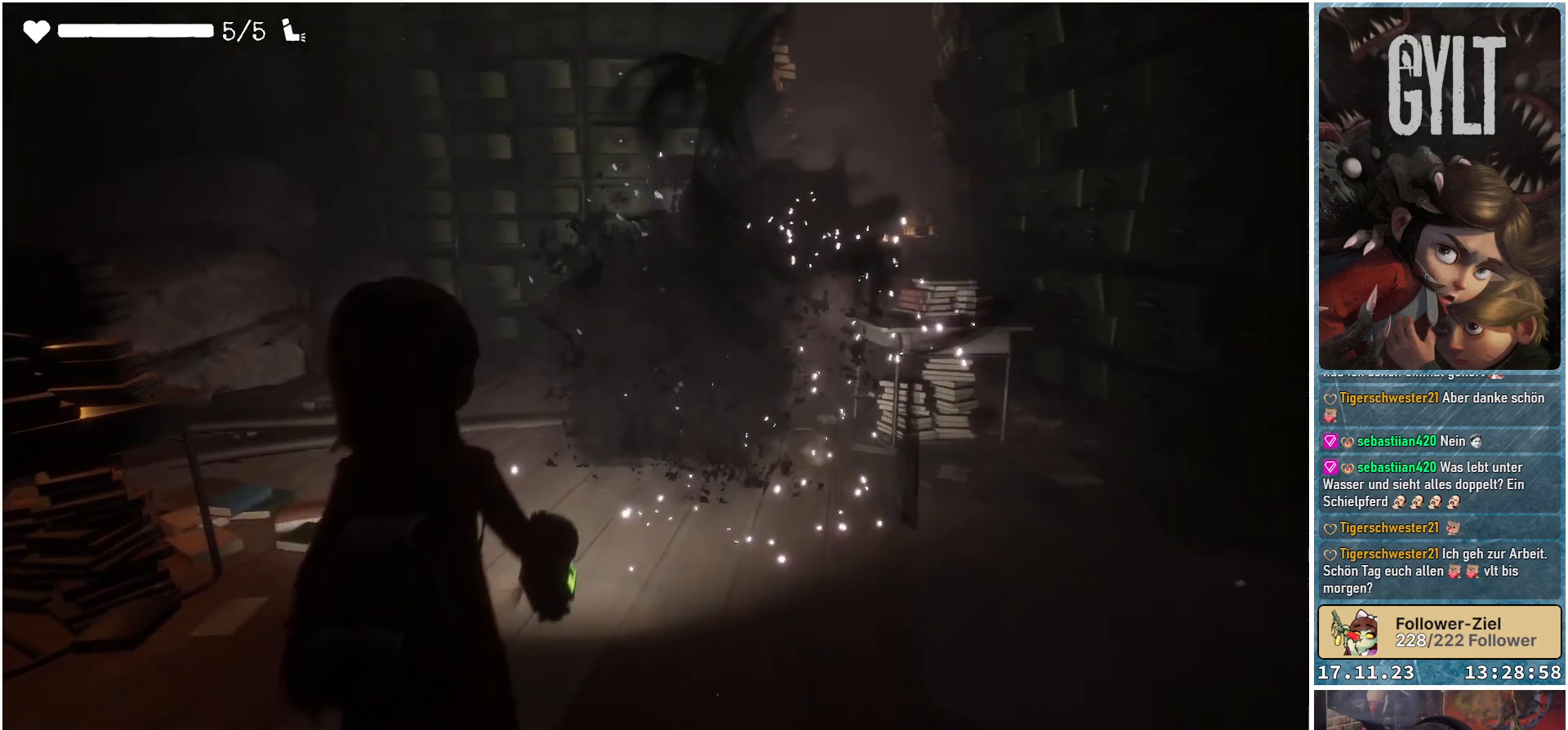
{"buttons": [], "left_stick": "up", "right_stick": "center", "events": [[67, "right_stick", "right"], [183, "right_stick", "center"]]}
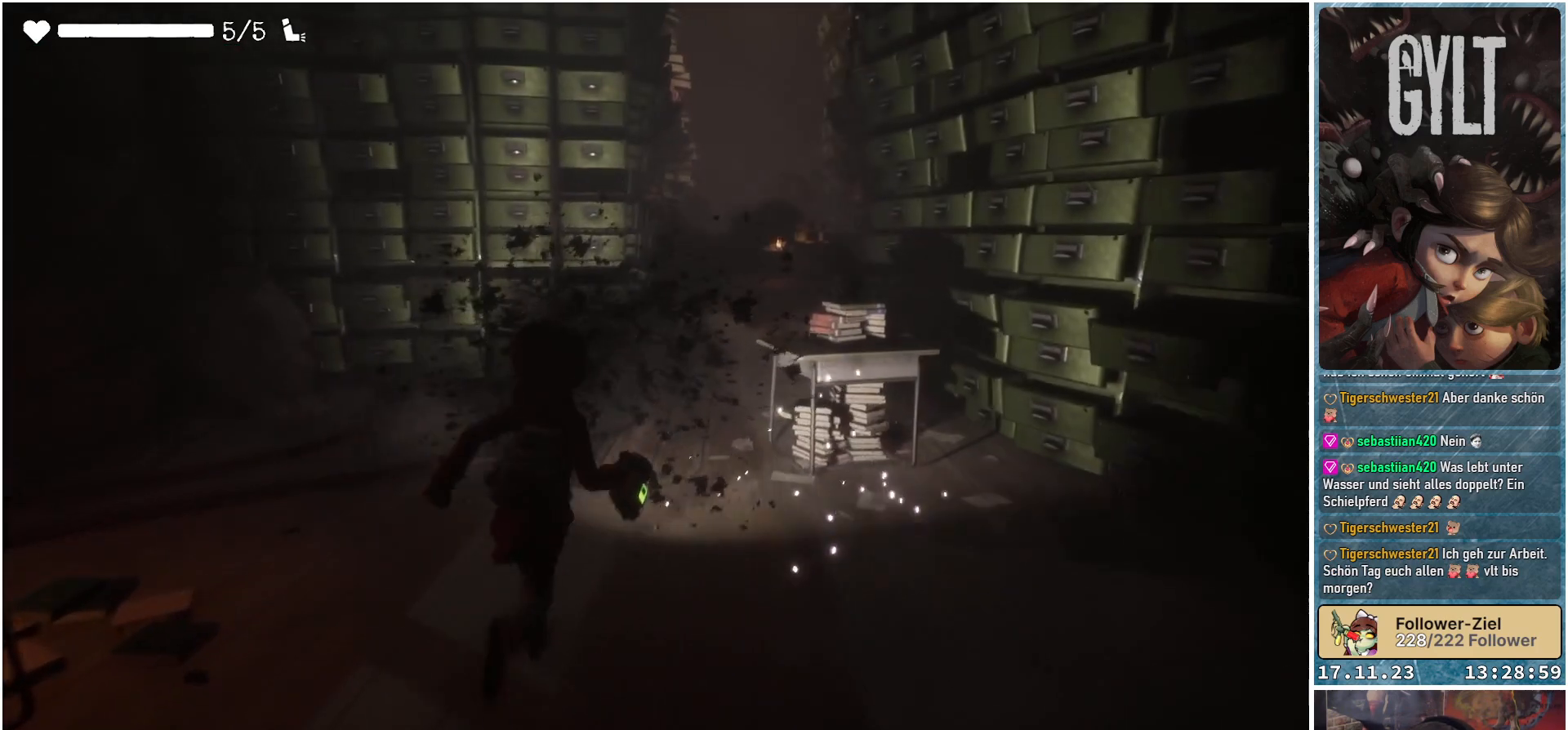
{"buttons": [], "left_stick": "up", "right_stick": "center", "events": []}
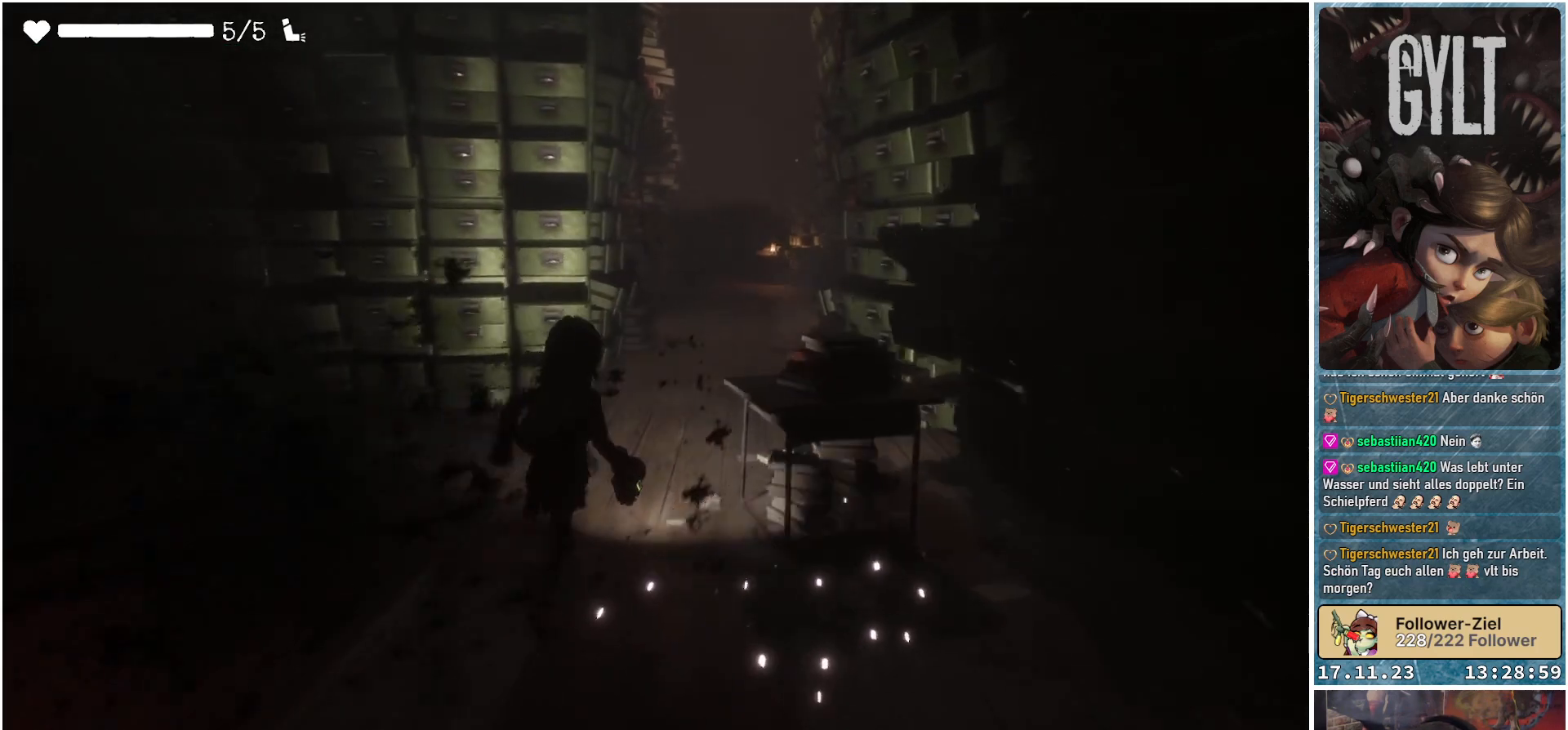
{"buttons": [], "left_stick": "up", "right_stick": "center", "events": []}
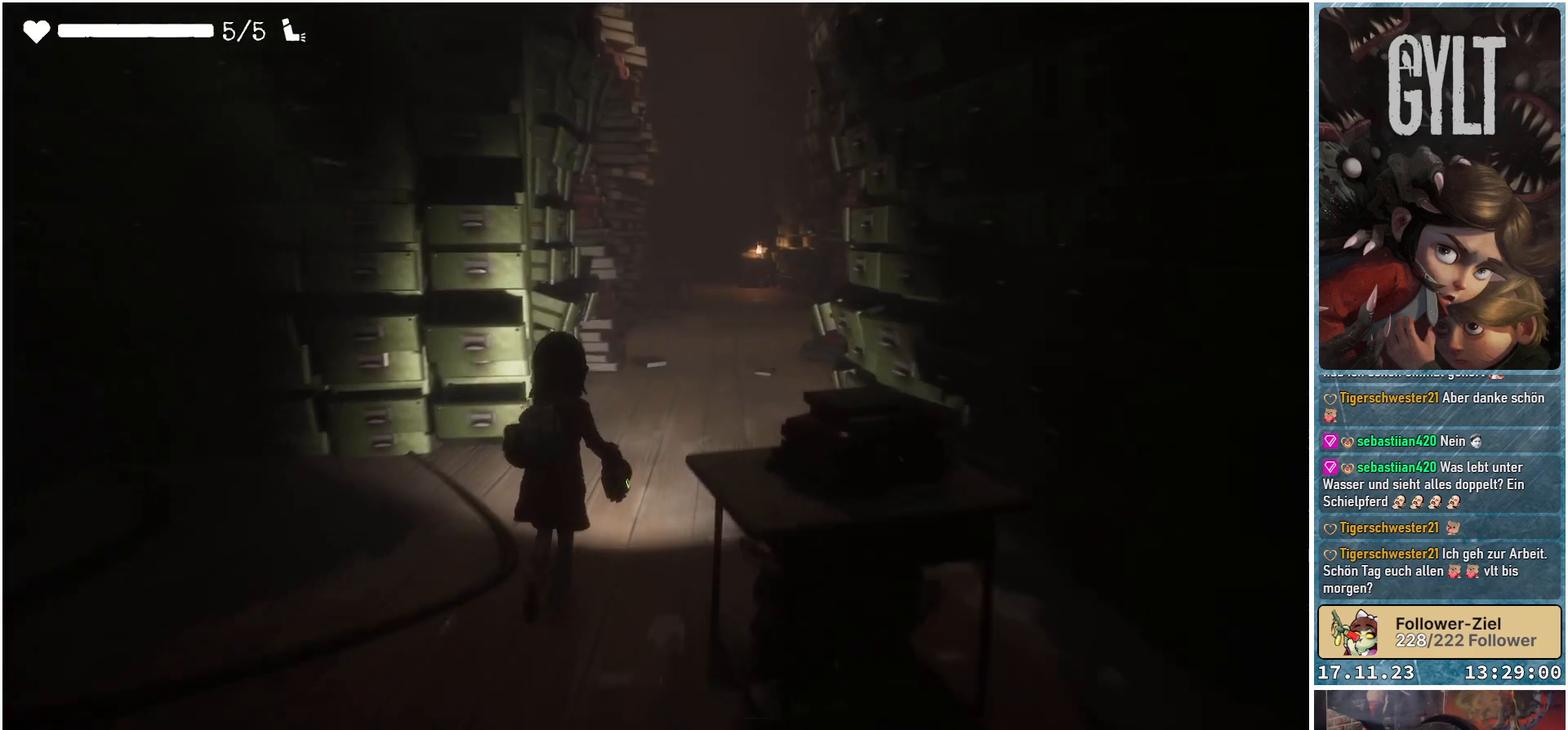
{"buttons": [], "left_stick": "up", "right_stick": "center", "events": [[67, "right_stick", "down-right"], [233, "right_stick", "center"]]}
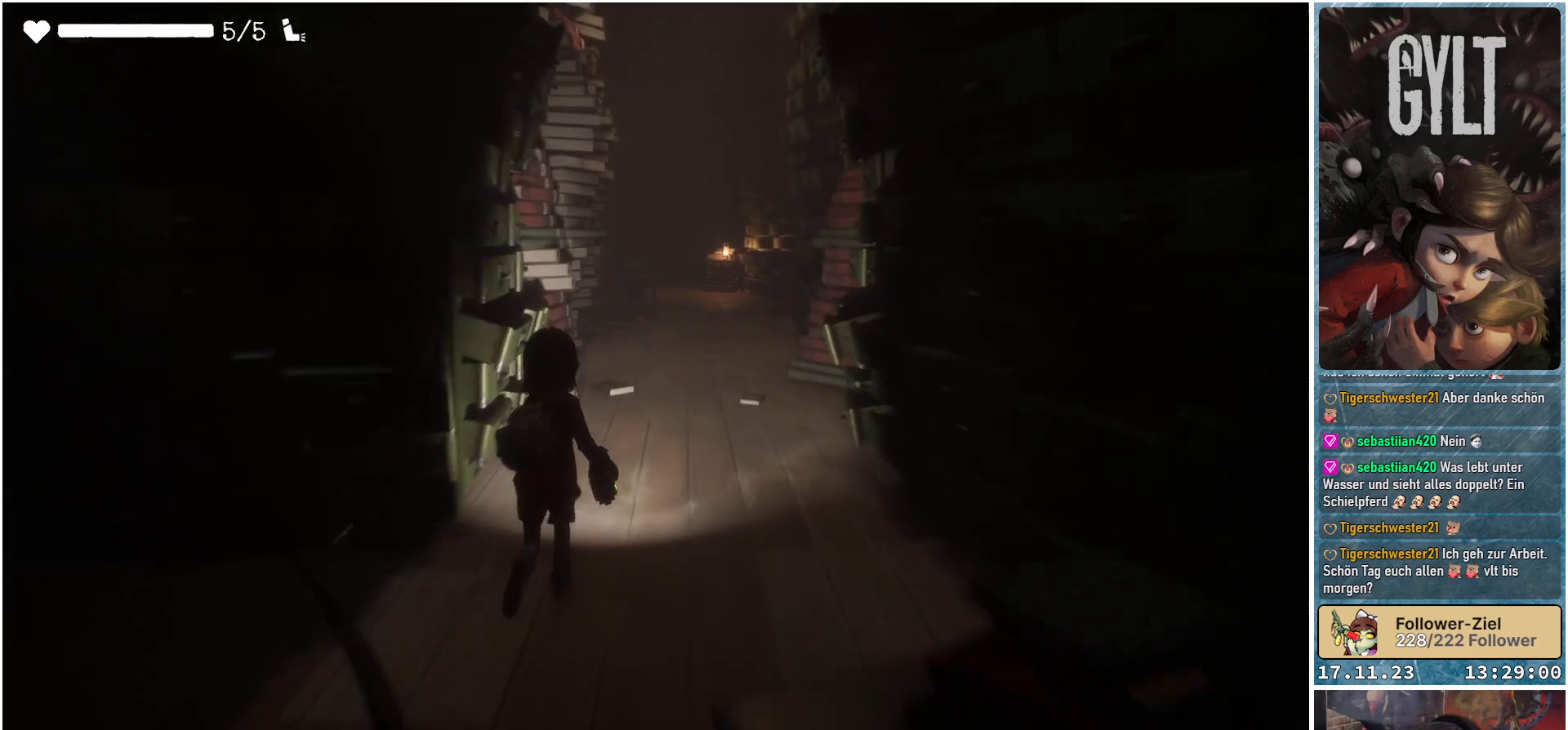
{"buttons": [], "left_stick": "up", "right_stick": "center", "events": []}
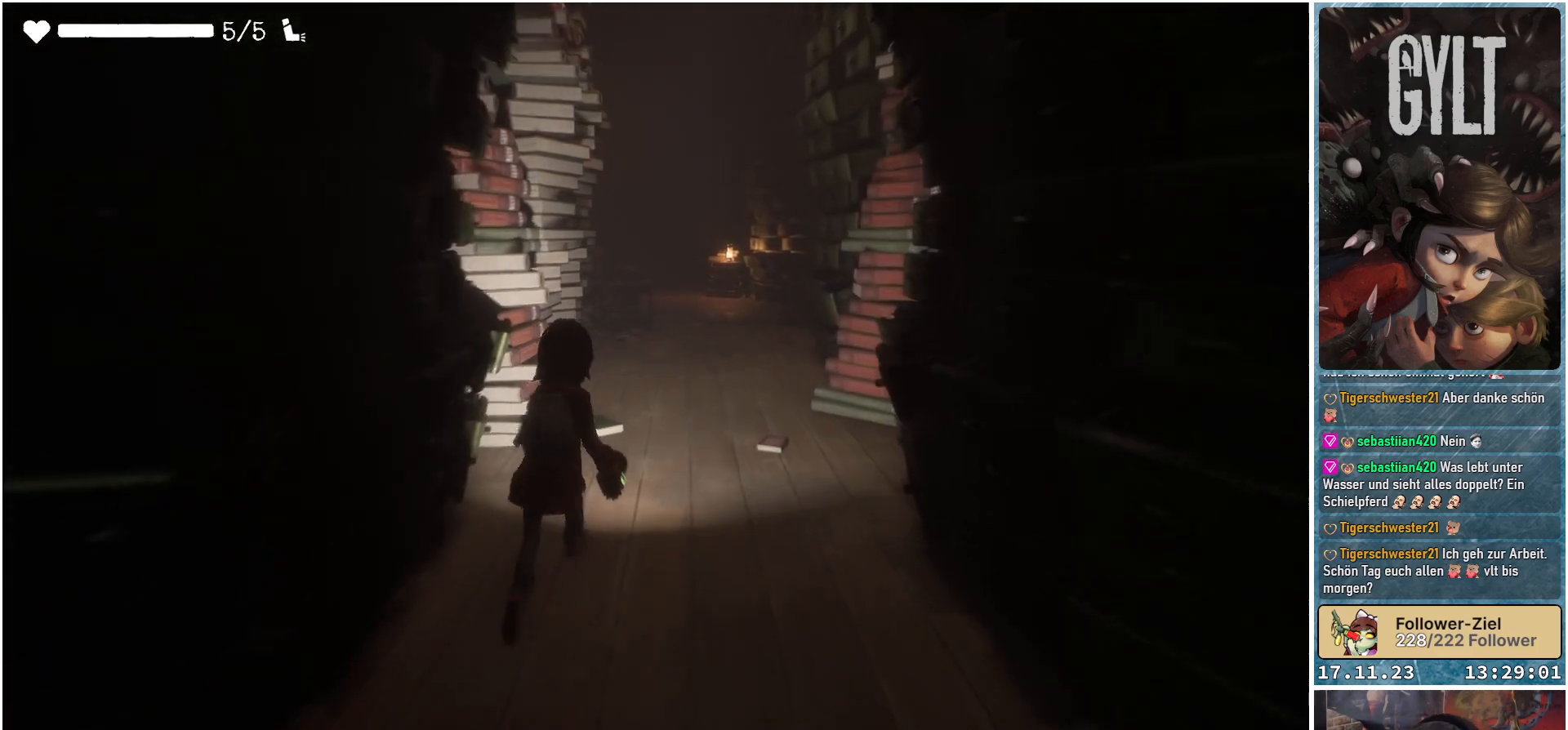
{"buttons": [], "left_stick": "up", "right_stick": "center", "events": [[67, "right_stick", "right"], [267, "right_stick", "center"]]}
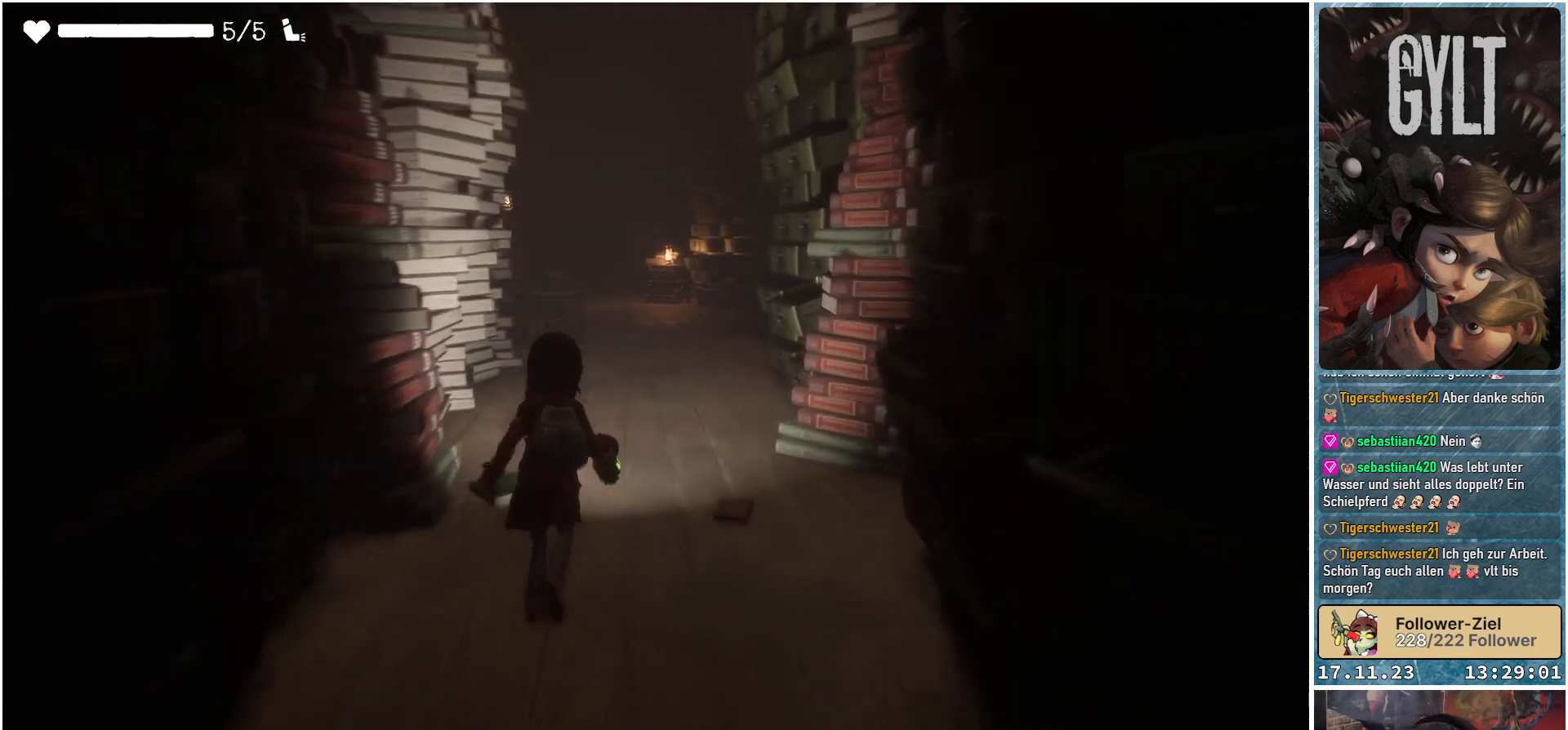
{"buttons": [], "left_stick": "up", "right_stick": "center", "events": []}
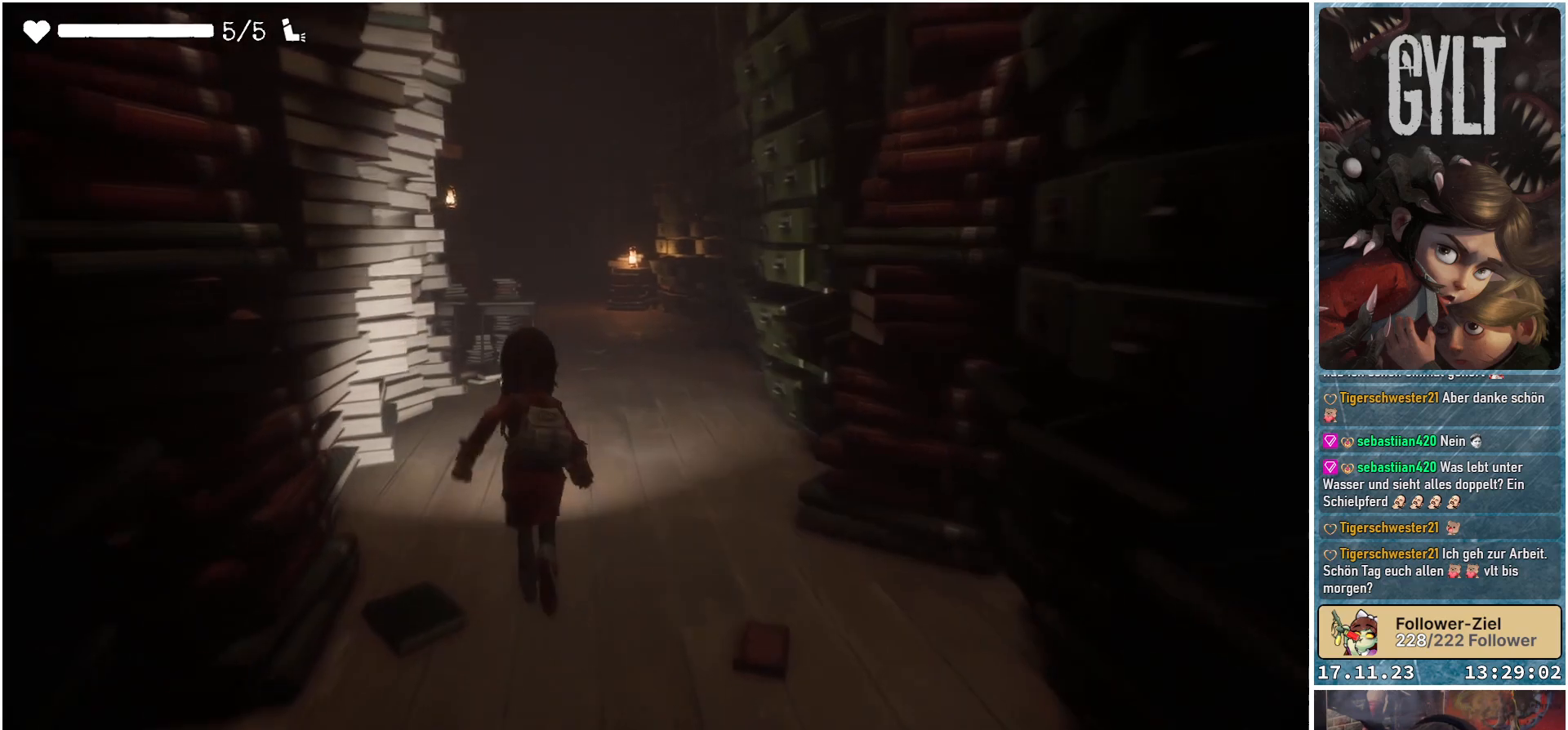
{"buttons": [], "left_stick": "up", "right_stick": "right", "events": [[417, "right_stick", "right"]]}
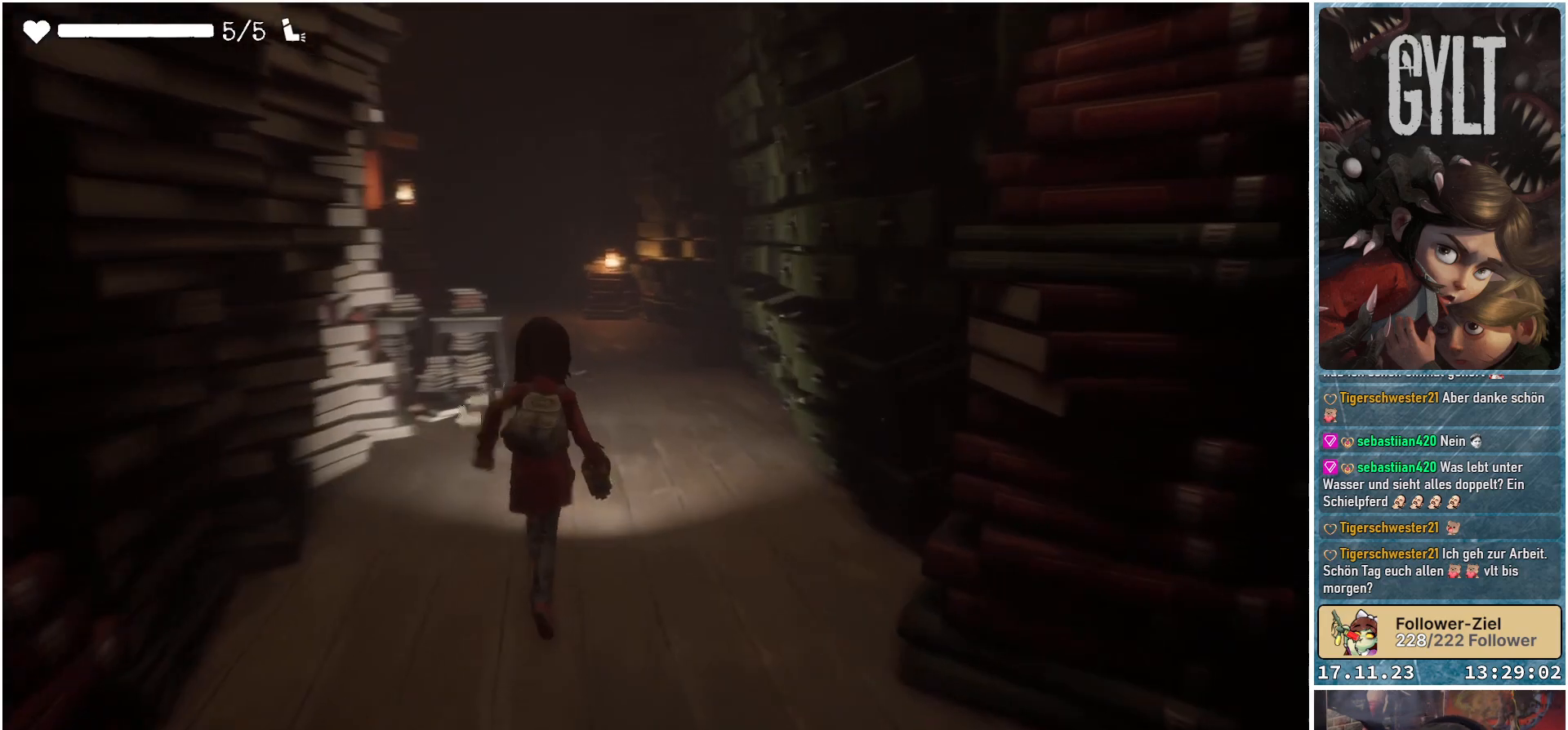
{"buttons": [], "left_stick": "up", "right_stick": "center", "events": [[67, "right_stick", "center"]]}
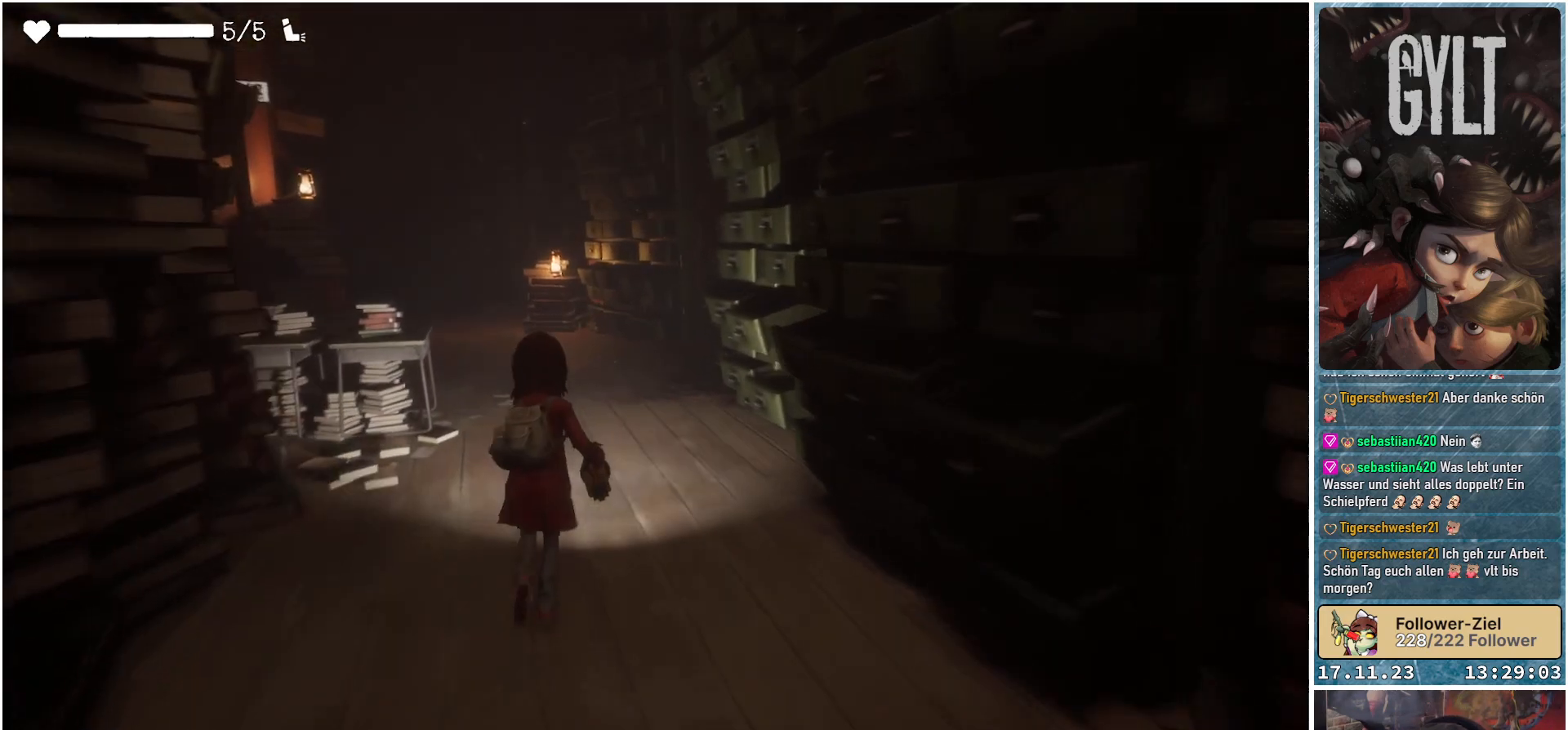
{"buttons": [], "left_stick": "up", "right_stick": "center", "events": []}
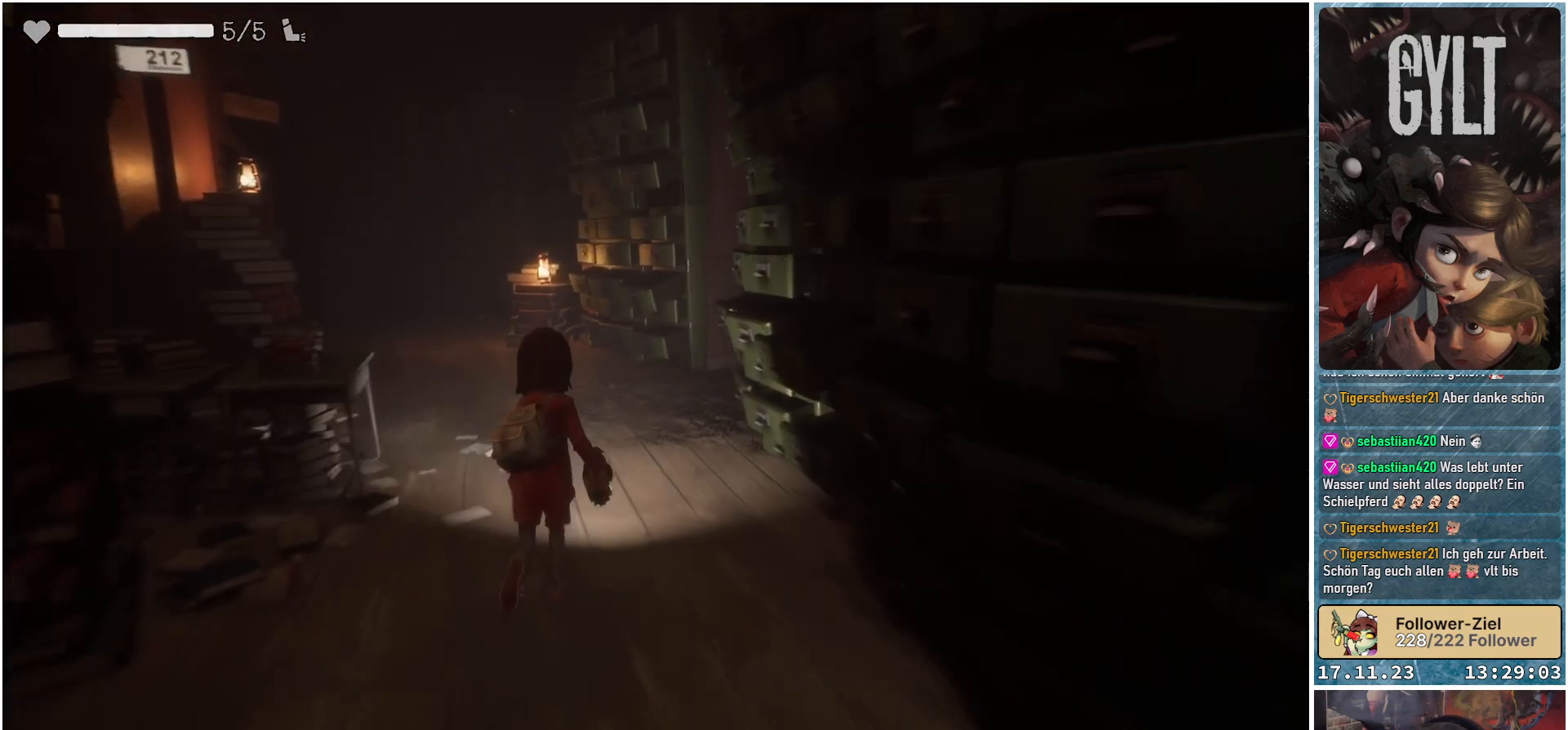
{"buttons": [], "left_stick": "up", "right_stick": "center", "events": []}
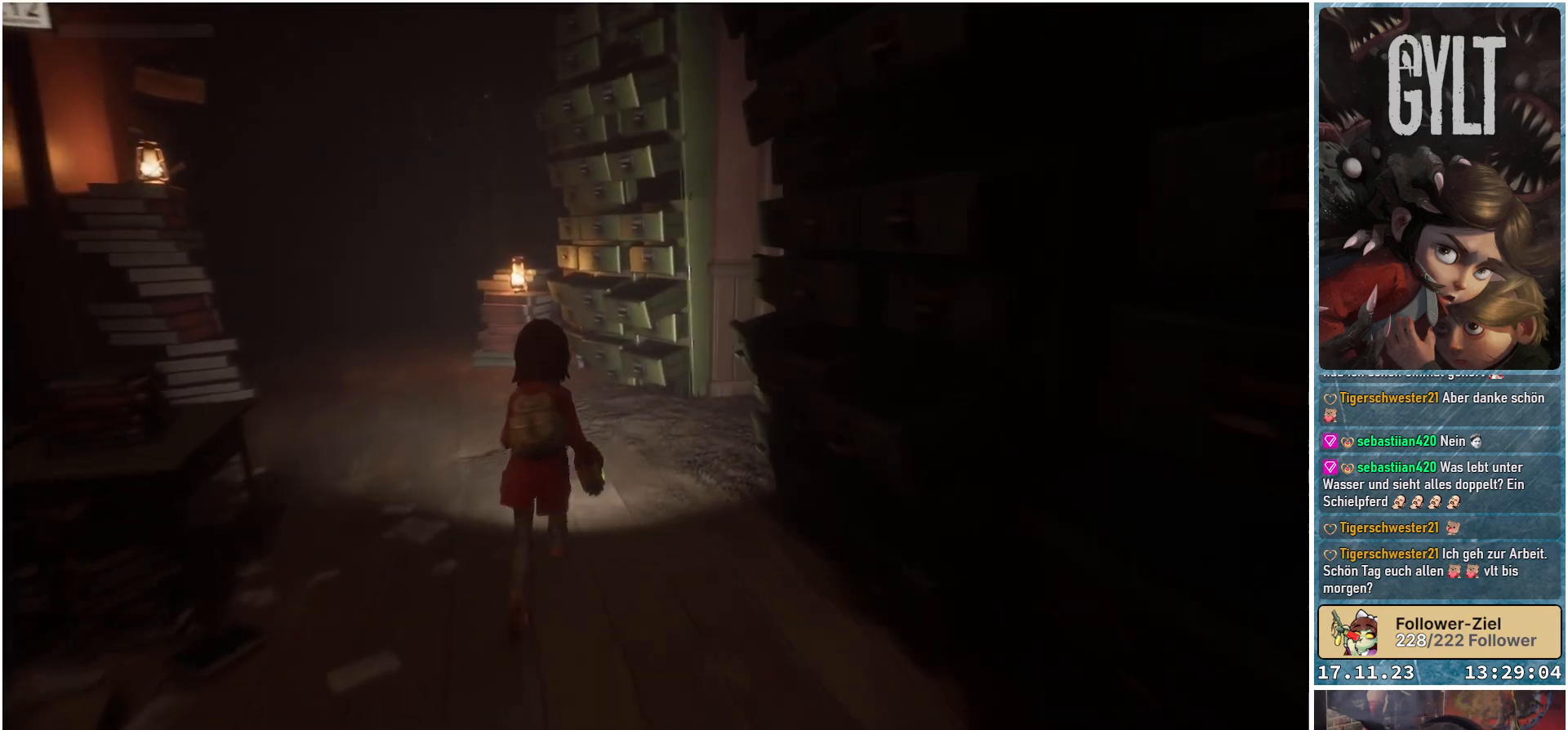
{"buttons": [], "left_stick": "up-left", "right_stick": "right", "events": [[83, "right_stick", "right"], [283, "left_stick", "up-left"]]}
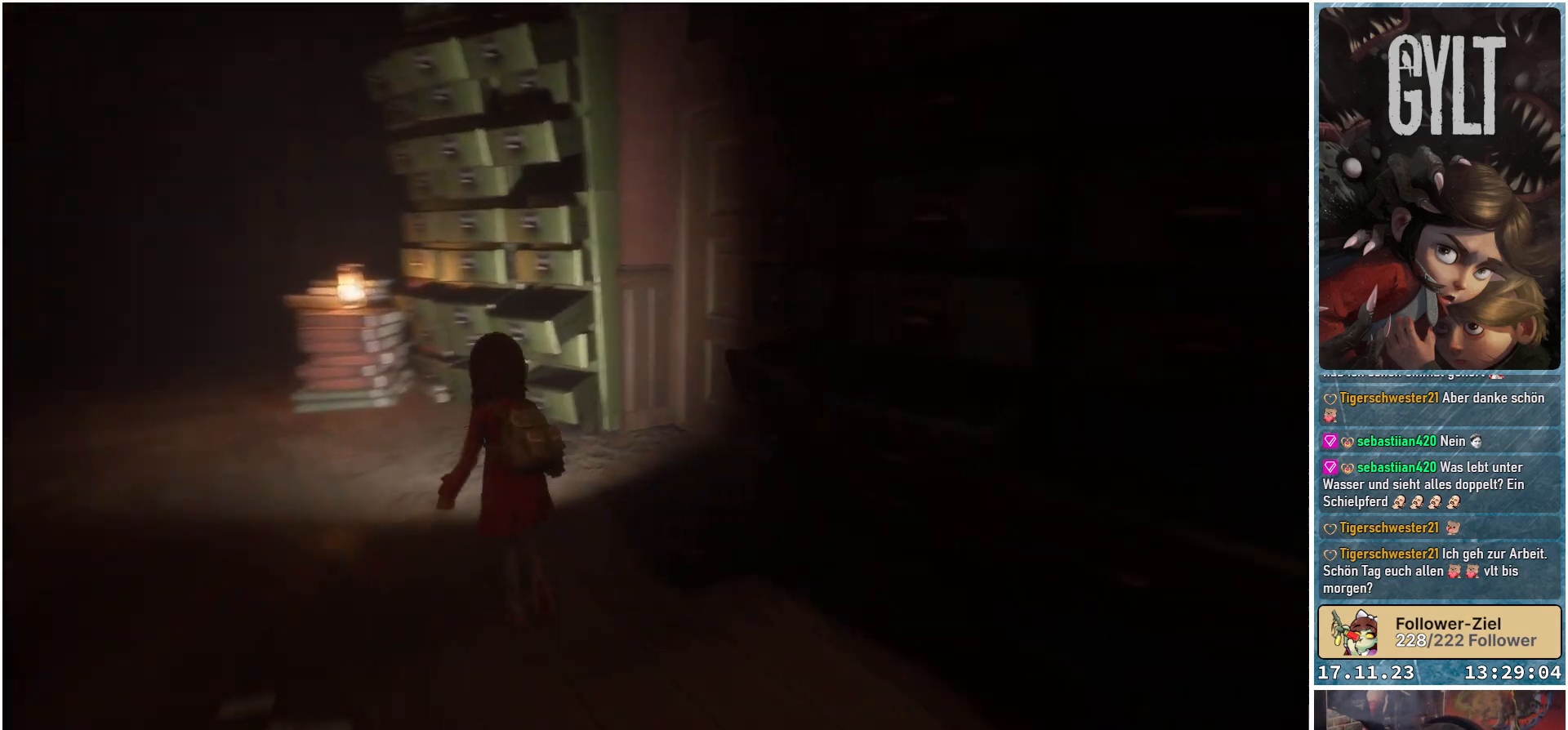
{"buttons": [], "left_stick": "up", "right_stick": "center", "events": [[117, "left_stick", "up"], [383, "right_stick", "up-right"], [500, "right_stick", "center"]]}